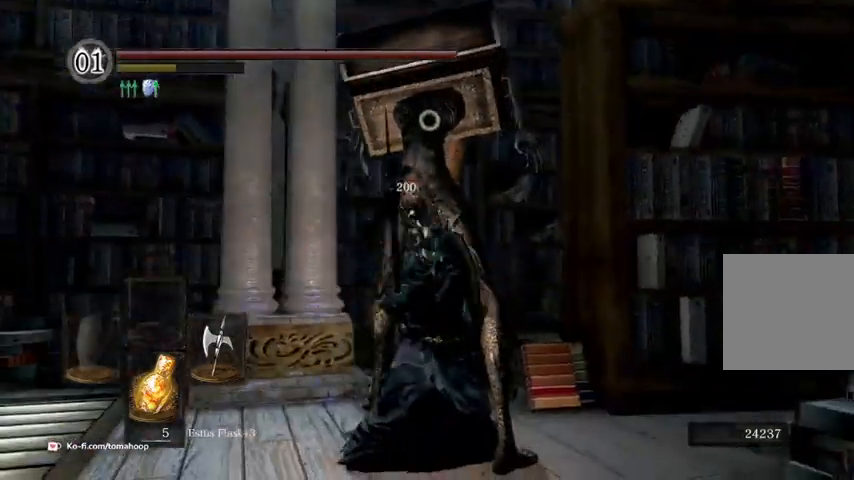
Gameplay with a controller (Xbox layout); each line is a JSON object with the inputs held at the frame after it. "events" lists button and stick changes between this image and that frame as [ms after this image, input, new state], when the widget could be followed in between.
{"buttons": [], "left_stick": "down-left", "right_stick": "center", "events": [[100, "left_stick", "left"], [233, "left_stick", "down-left"]]}
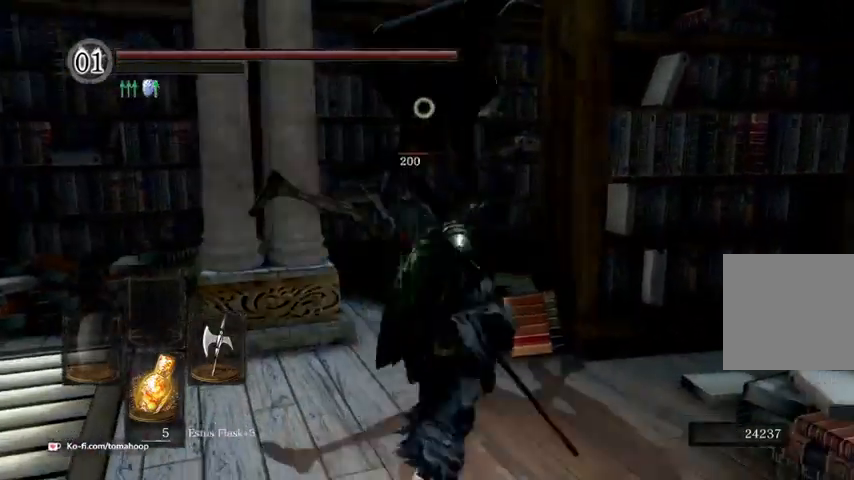
{"buttons": [], "left_stick": "left", "right_stick": "center", "events": [[267, "left_stick", "left"]]}
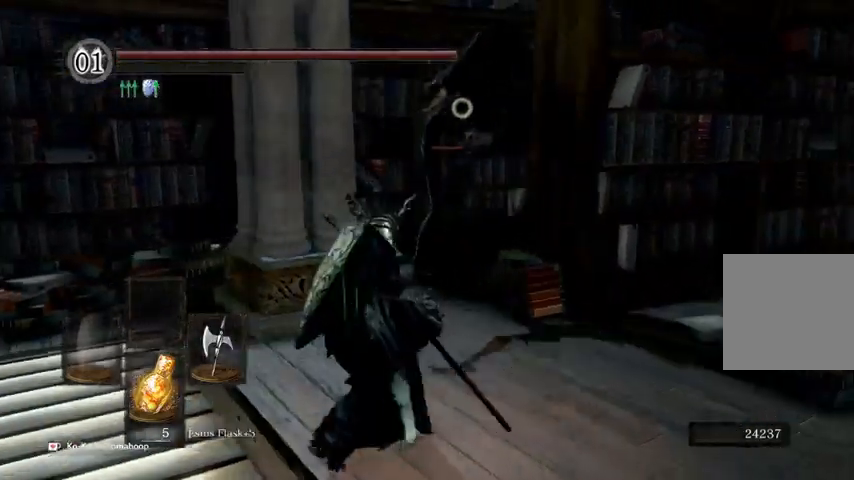
{"buttons": [], "left_stick": "up-right", "right_stick": "center", "events": [[367, "left_stick", "up"], [467, "left_stick", "up-right"]]}
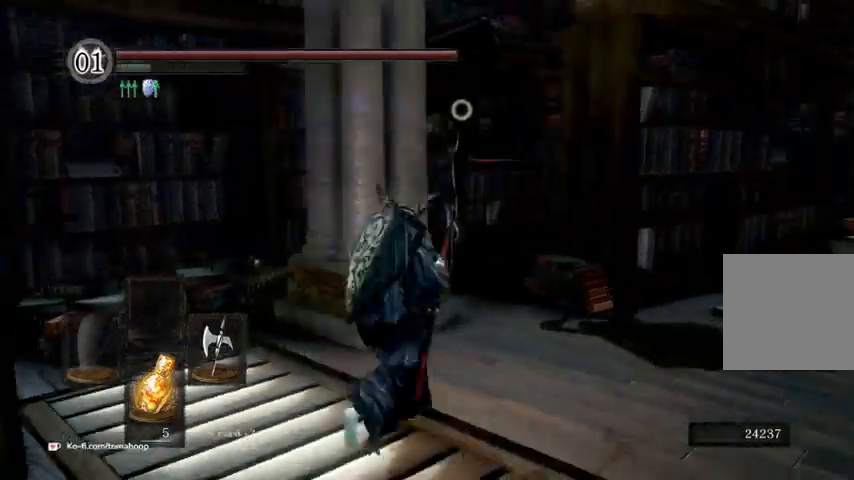
{"buttons": [], "left_stick": "up", "right_stick": "center", "events": [[333, "left_stick", "up"]]}
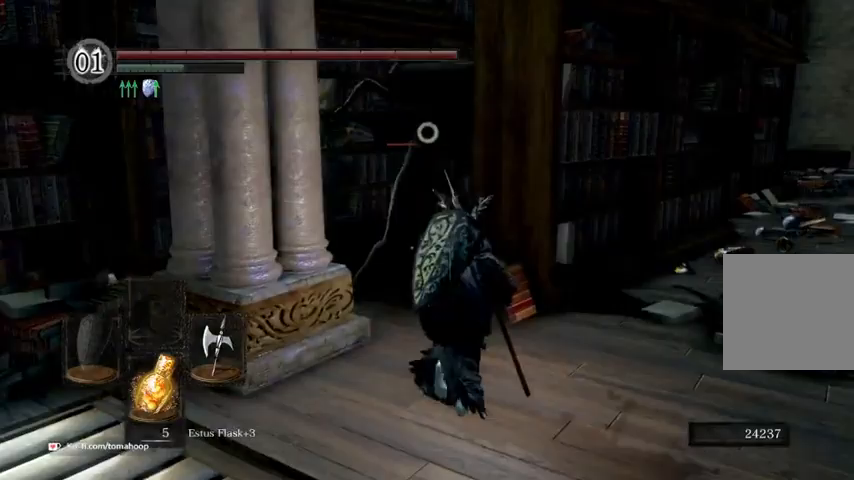
{"buttons": [], "left_stick": "up-left", "right_stick": "center", "events": [[500, "left_stick", "up-left"]]}
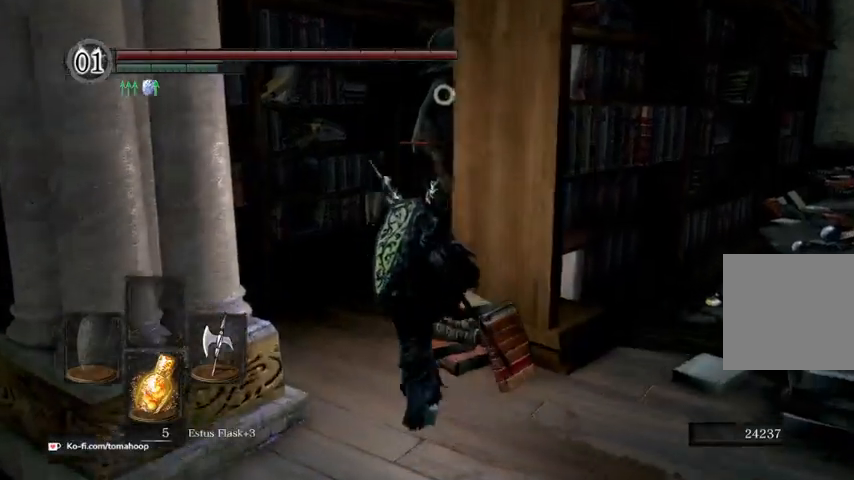
{"buttons": [], "left_stick": "up", "right_stick": "center", "events": [[367, "left_stick", "up"]]}
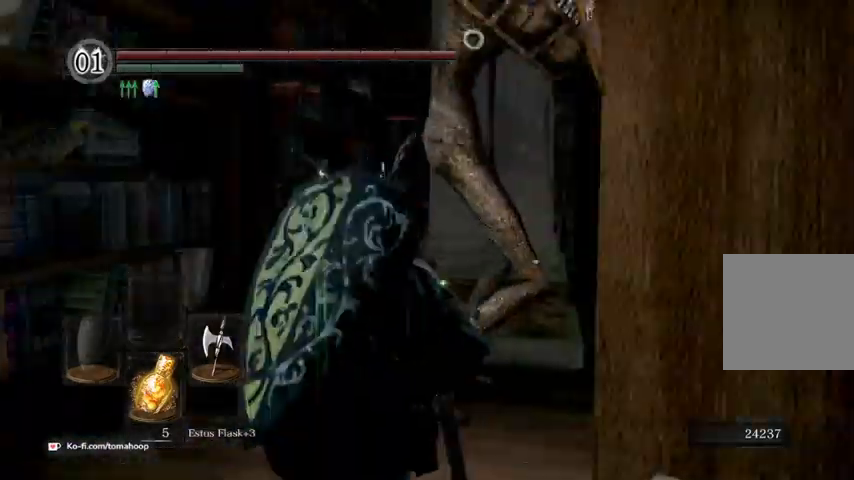
{"buttons": [], "left_stick": "up", "right_stick": "center", "events": [[67, "R1", "down"], [200, "R1", "up"]]}
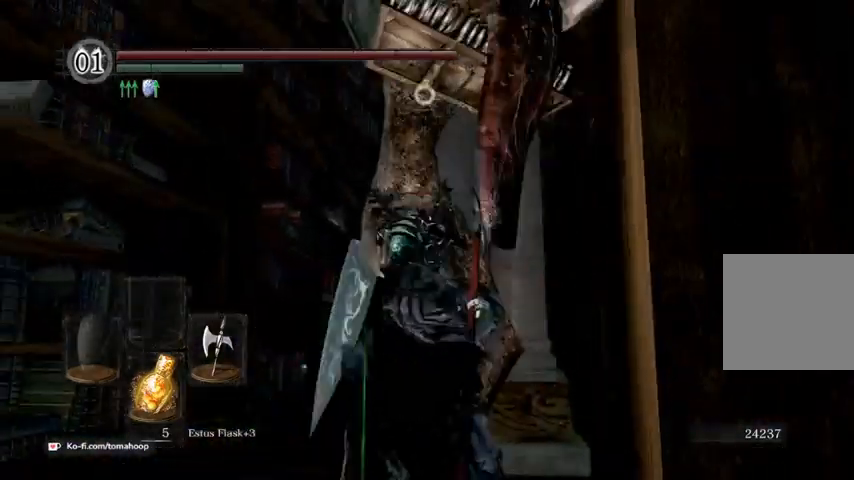
{"buttons": ["R1"], "left_stick": "up", "right_stick": "center", "events": [[233, "R1", "down"], [367, "R1", "up"], [467, "R1", "down"]]}
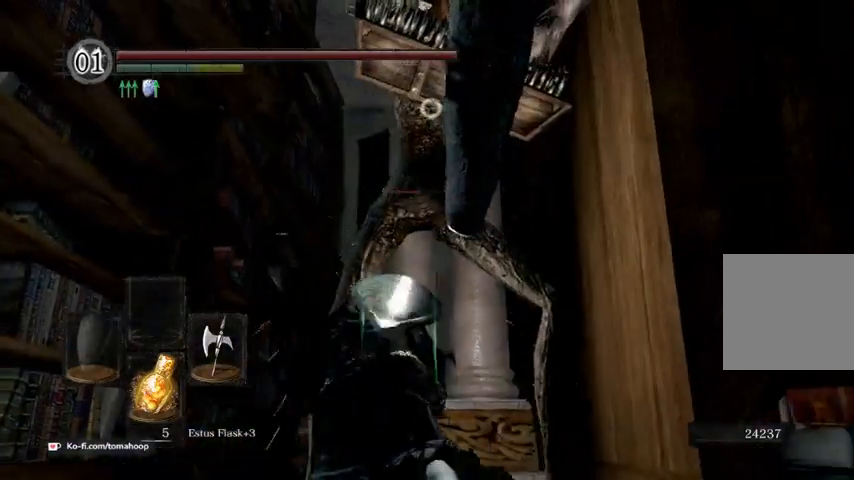
{"buttons": ["R1"], "left_stick": "up", "right_stick": "center", "events": [[100, "R1", "up"], [333, "R1", "down"]]}
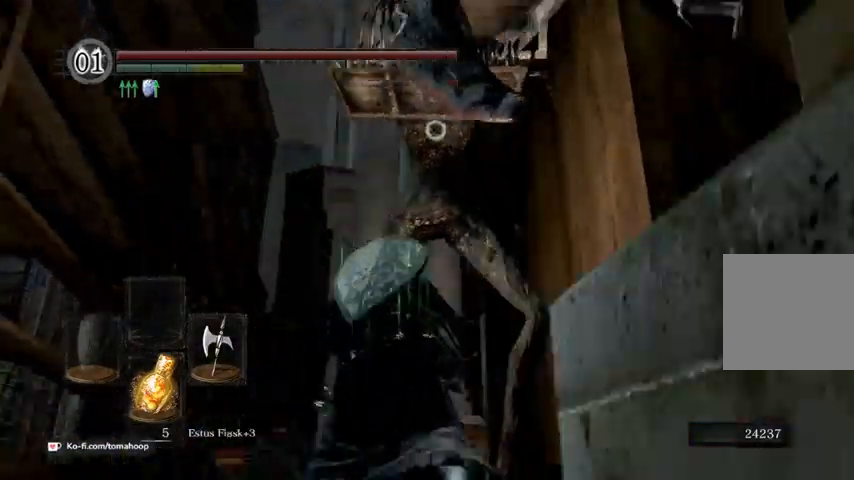
{"buttons": [], "left_stick": "up", "right_stick": "center", "events": [[33, "R1", "up"], [100, "R1", "down"], [233, "R1", "up"]]}
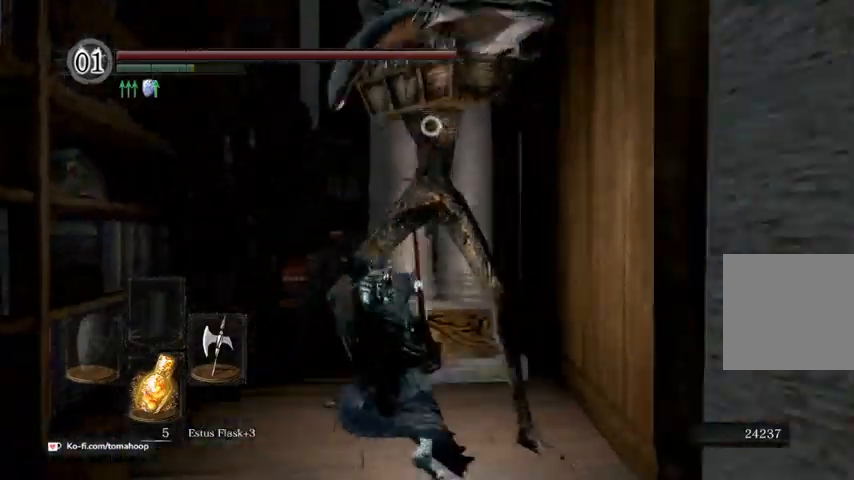
{"buttons": [], "left_stick": "up", "right_stick": "center", "events": []}
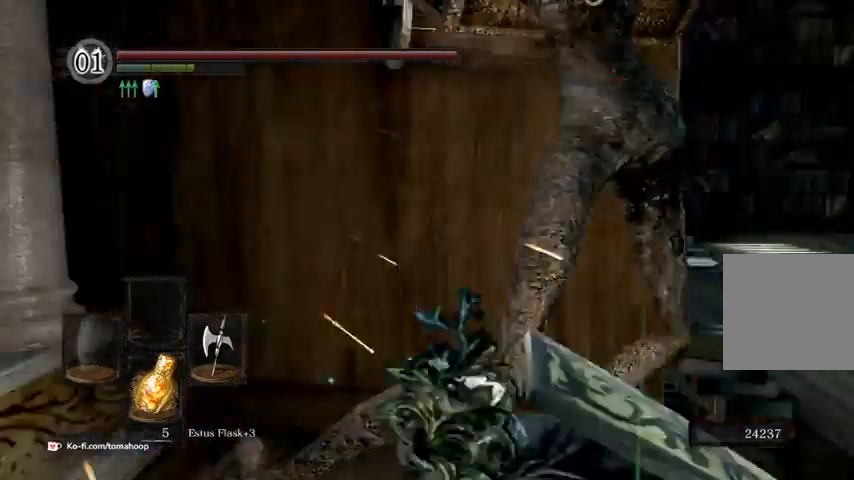
{"buttons": [], "left_stick": "up", "right_stick": "center", "events": [[33, "B", "down"], [100, "B", "up"]]}
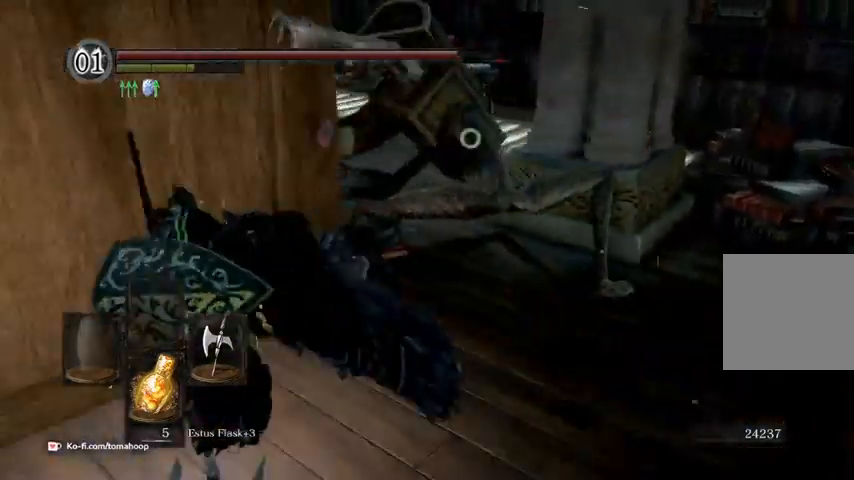
{"buttons": [], "left_stick": "up-right", "right_stick": "center", "events": [[233, "left_stick", "up-right"]]}
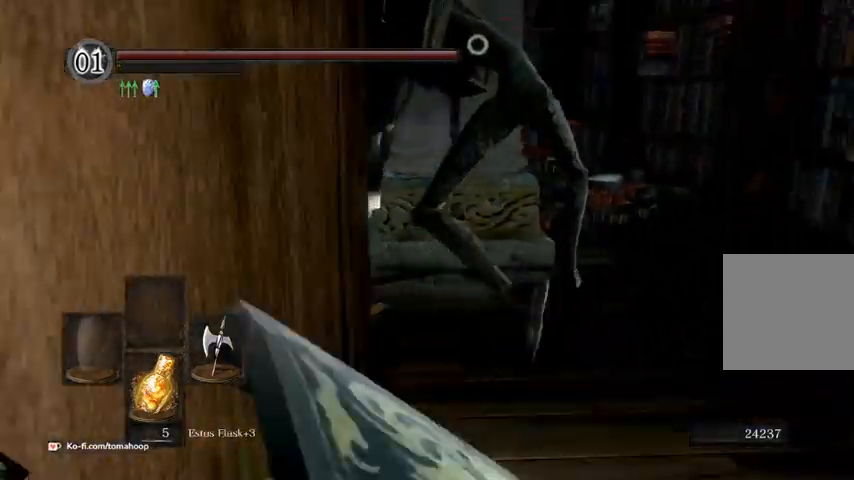
{"buttons": [], "left_stick": "up-right", "right_stick": "center", "events": []}
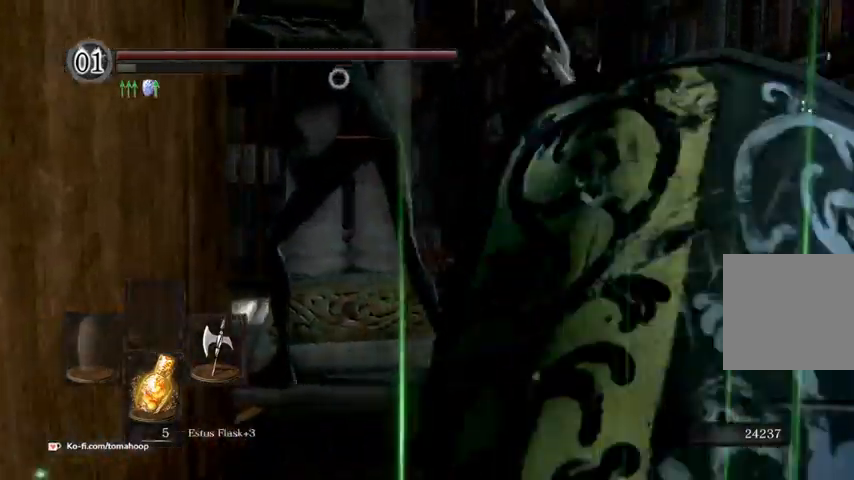
{"buttons": [], "left_stick": "up", "right_stick": "center", "events": [[67, "left_stick", "up"]]}
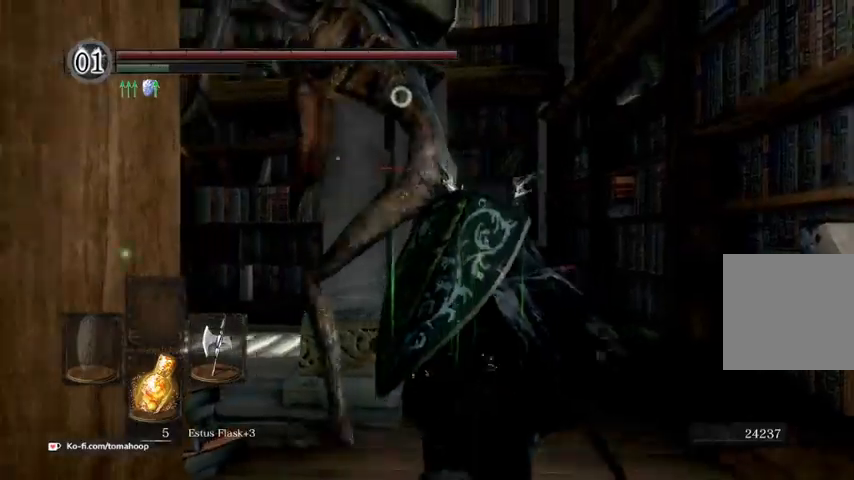
{"buttons": [], "left_stick": "up", "right_stick": "center", "events": [[100, "R1", "down"], [300, "R1", "up"]]}
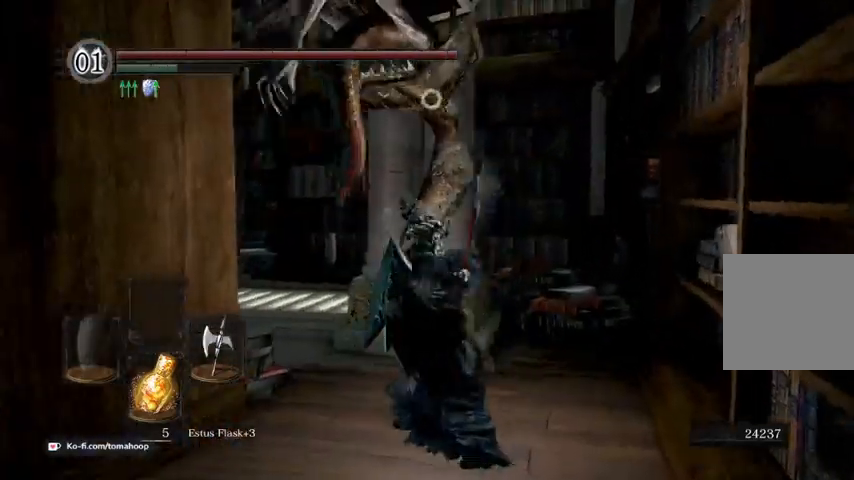
{"buttons": [], "left_stick": "up", "right_stick": "center", "events": []}
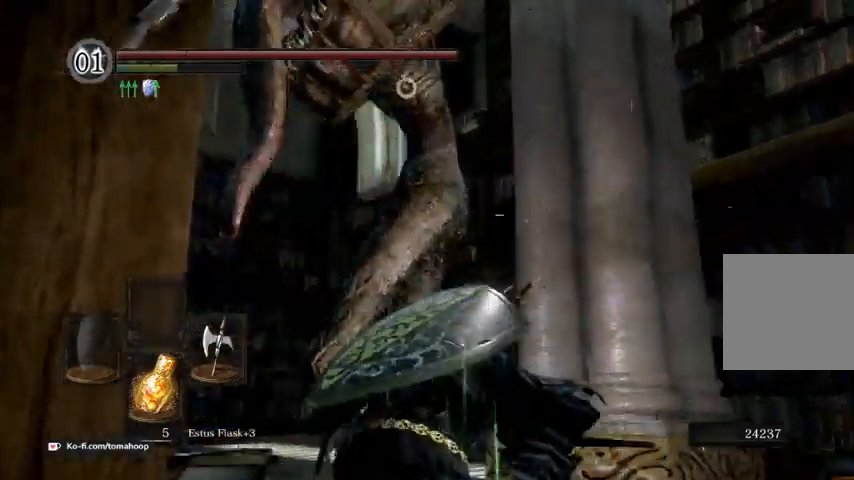
{"buttons": [], "left_stick": "up-right", "right_stick": "center", "events": [[400, "left_stick", "up-right"]]}
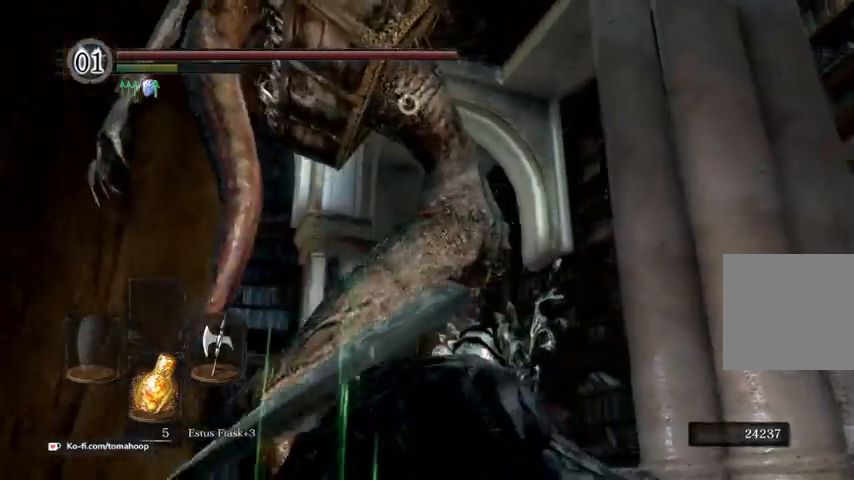
{"buttons": ["R2"], "left_stick": "up", "right_stick": "center", "events": [[300, "left_stick", "up"], [367, "R2", "down"]]}
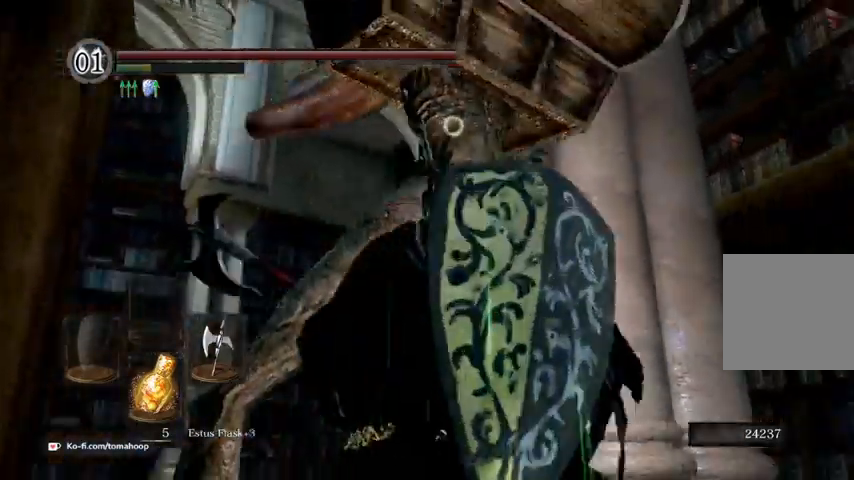
{"buttons": ["R2"], "left_stick": "up", "right_stick": "center", "events": []}
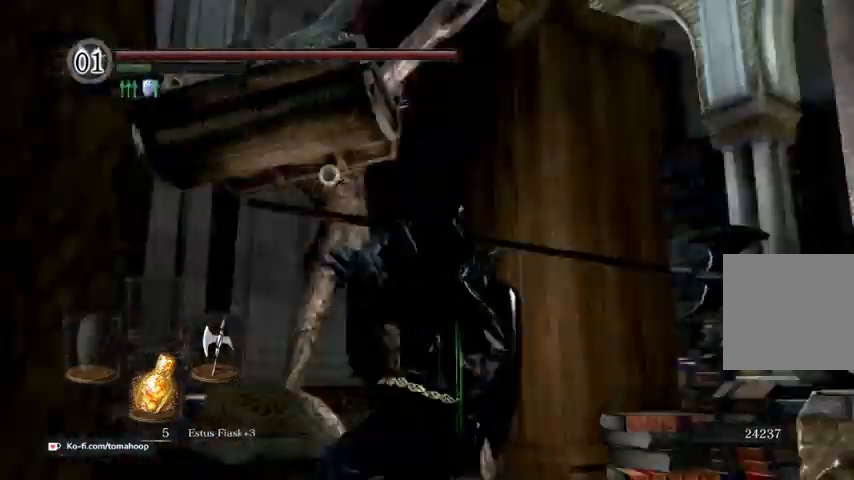
{"buttons": ["R2"], "left_stick": "up", "right_stick": "center", "events": []}
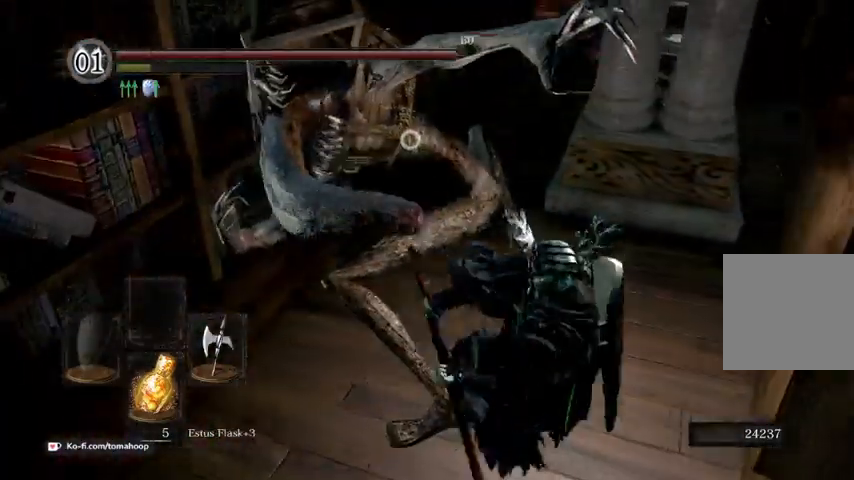
{"buttons": ["R2"], "left_stick": "up", "right_stick": "center", "events": []}
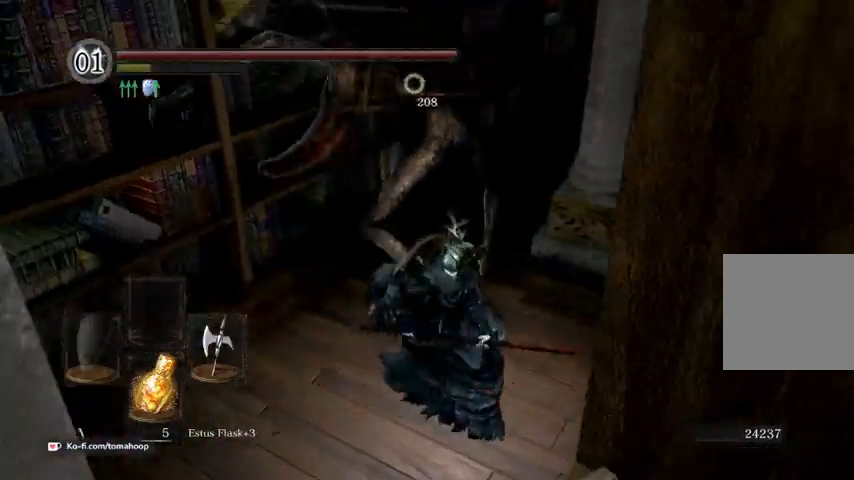
{"buttons": [], "left_stick": "up-left", "right_stick": "center", "events": [[100, "R2", "up"], [267, "left_stick", "up-left"]]}
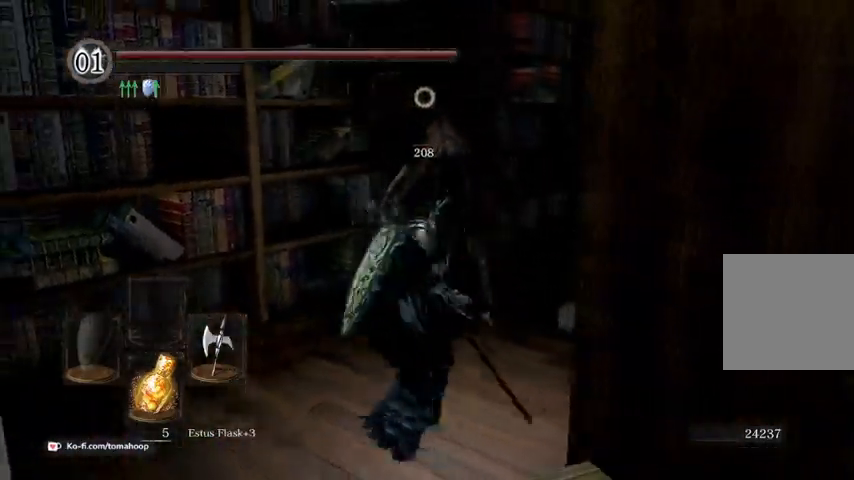
{"buttons": [], "left_stick": "up-right", "right_stick": "center", "events": [[67, "left_stick", "up"], [267, "left_stick", "up-right"]]}
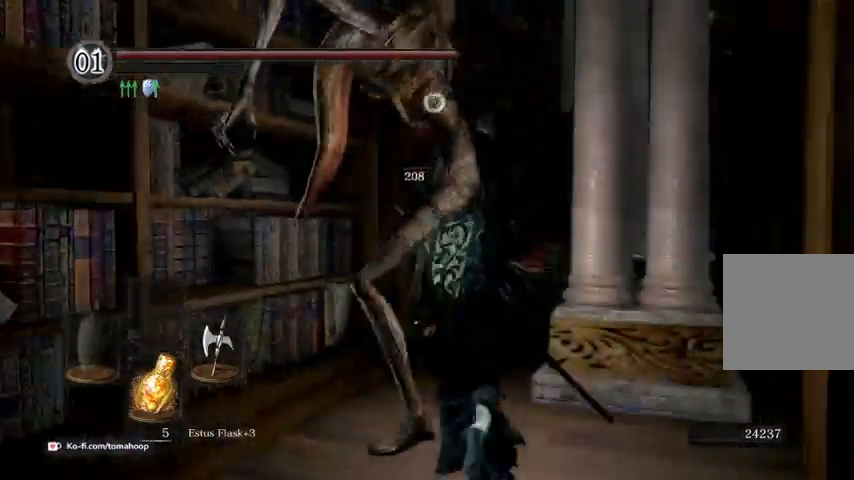
{"buttons": ["R2"], "left_stick": "up", "right_stick": "center", "events": [[100, "R2", "down"], [300, "R2", "up"], [367, "left_stick", "up"], [400, "R2", "down"]]}
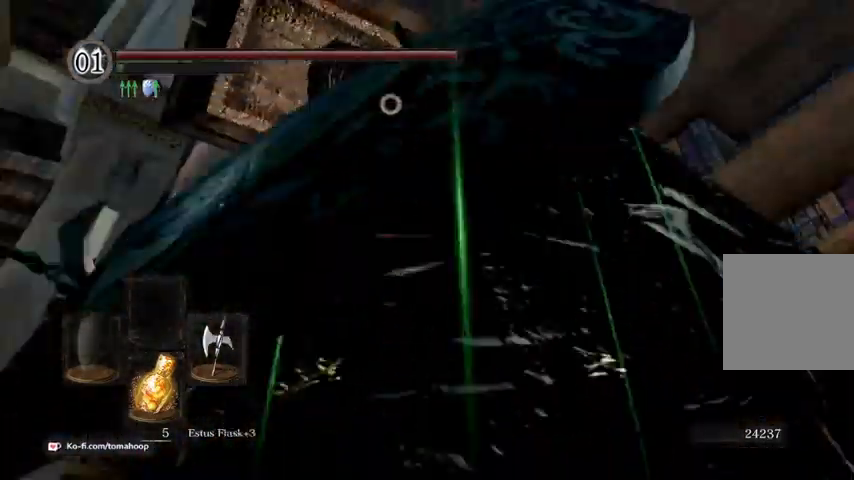
{"buttons": [], "left_stick": "up", "right_stick": "center", "events": [[33, "R2", "up"], [100, "R2", "down"], [233, "R2", "up"], [300, "R2", "down"], [467, "R2", "up"]]}
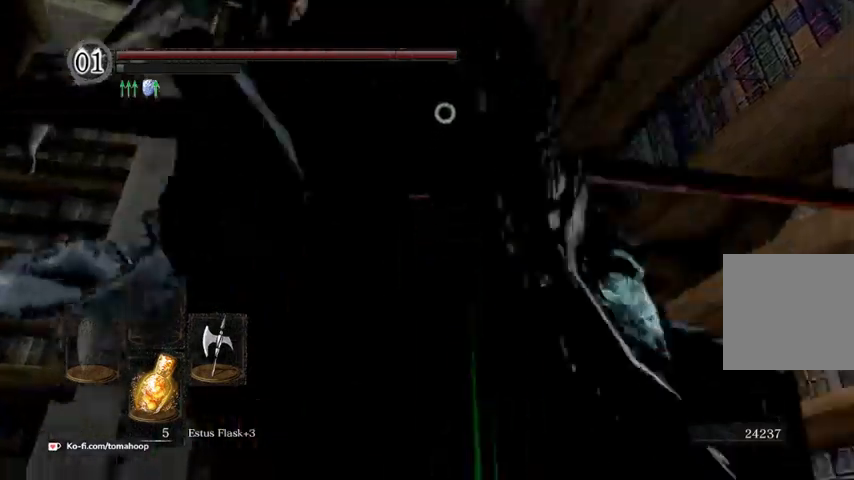
{"buttons": [], "left_stick": "up", "right_stick": "center", "events": []}
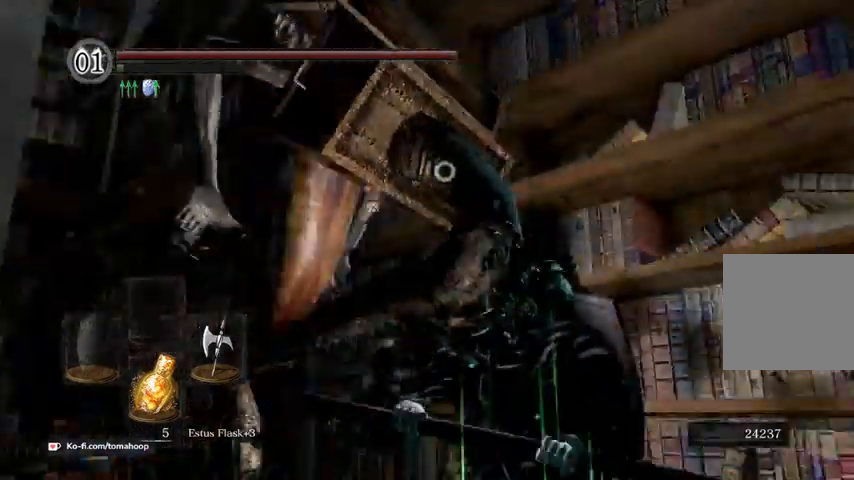
{"buttons": [], "left_stick": "up", "right_stick": "center", "events": []}
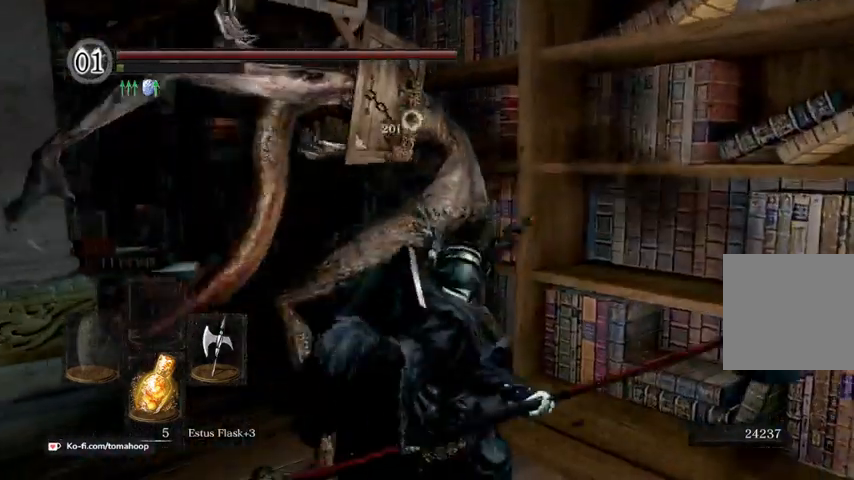
{"buttons": [], "left_stick": "down", "right_stick": "center", "events": [[400, "left_stick", "center"], [500, "left_stick", "down"]]}
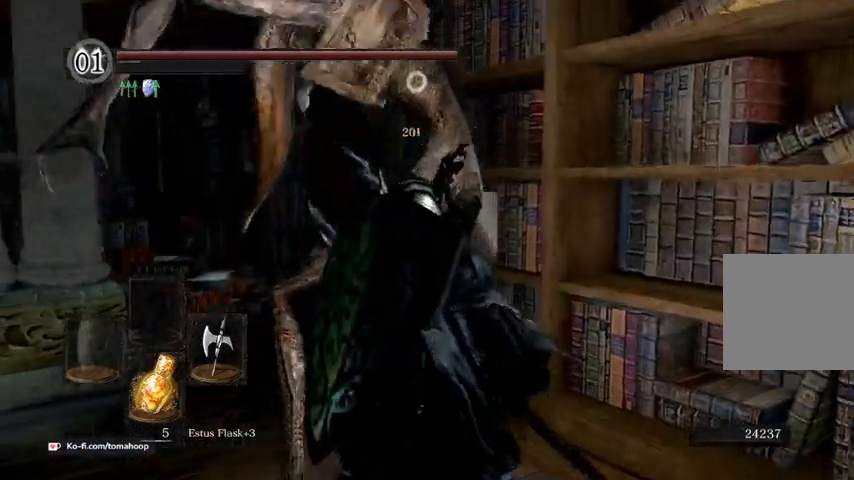
{"buttons": [], "left_stick": "up", "right_stick": "center", "events": [[200, "left_stick", "down-left"], [433, "left_stick", "up"]]}